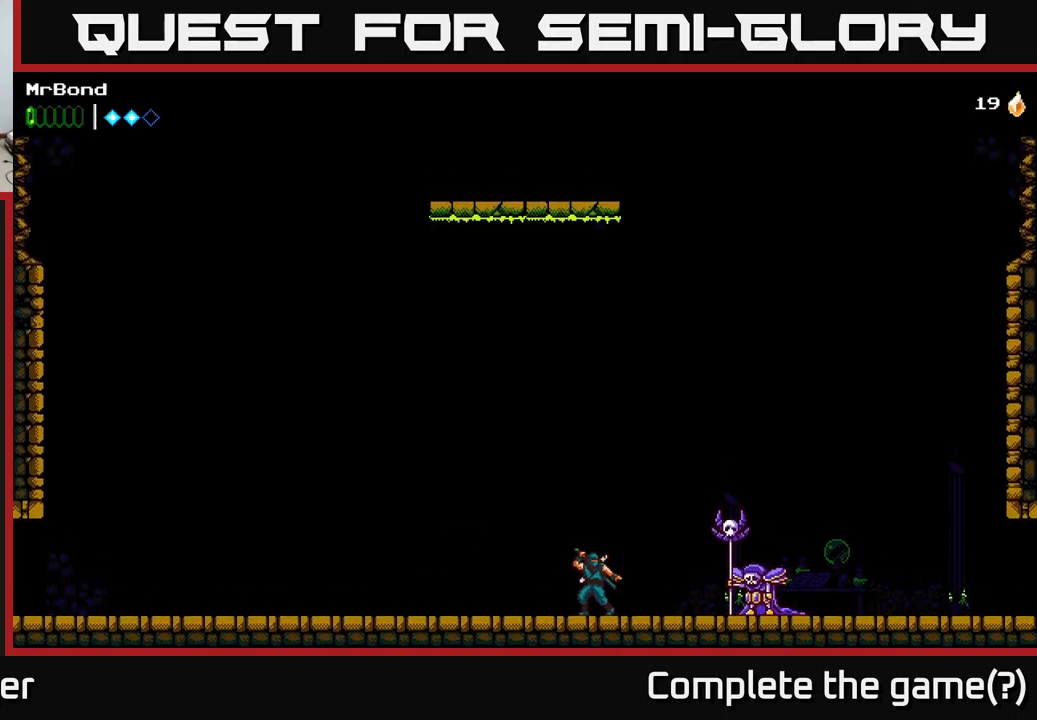
Gameplay with a controller (Xbox layout); each line is a JSON object with the inputs held at the frame after it. "events" lists button and stick changes between this image and that frame as [ms after this image, input, new state], when the widget could be followed in between.
{"buttons": [], "left_stick": "center", "right_stick": "center", "events": [[267, "DPAD_RIGHT", "up"], [284, "X", "down"], [484, "X", "up"]]}
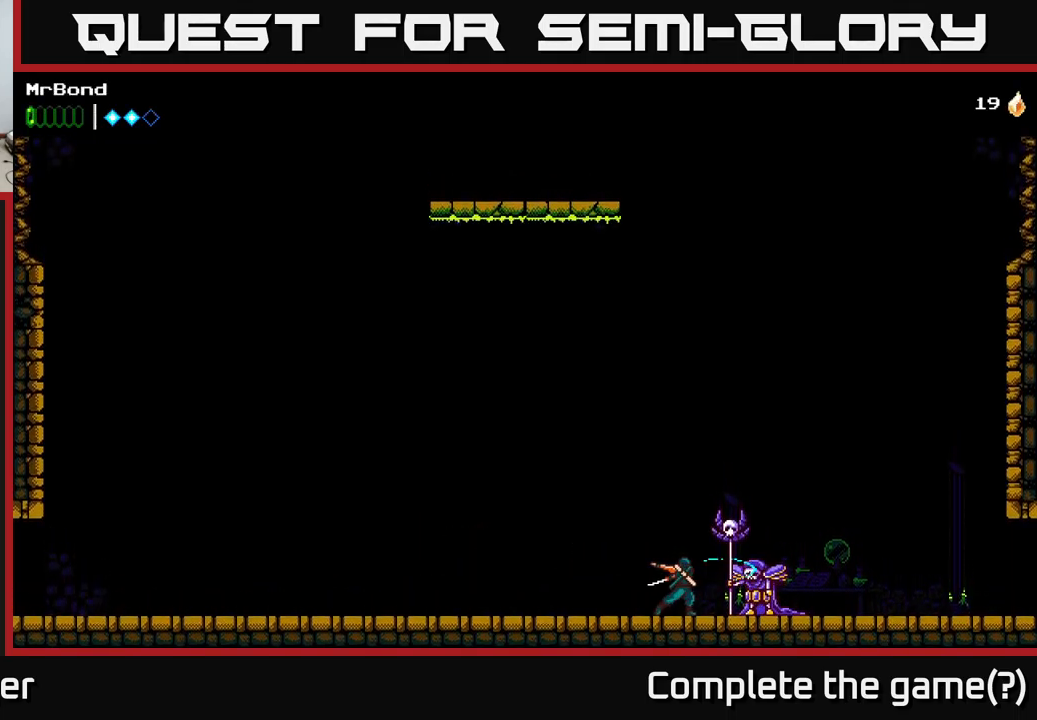
{"buttons": ["DPAD_RIGHT"], "left_stick": "center", "right_stick": "center", "events": [[284, "DPAD_RIGHT", "down"]]}
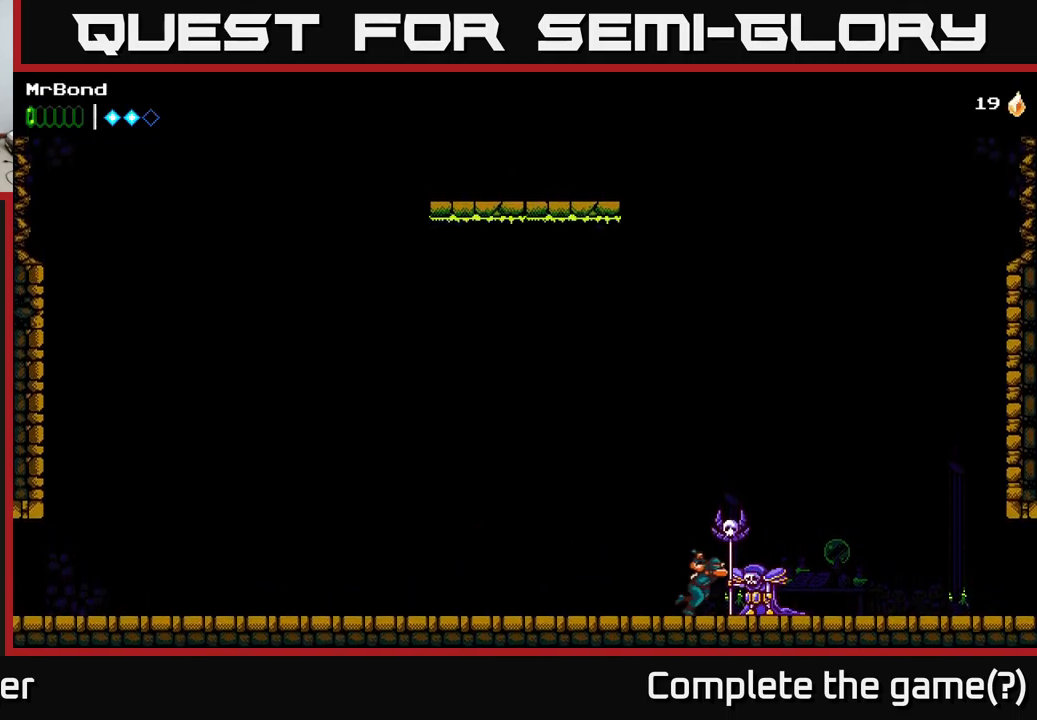
{"buttons": [], "left_stick": "center", "right_stick": "center", "events": [[84, "DPAD_RIGHT", "up"], [117, "DPAD_UP", "down"], [267, "DPAD_UP", "up"]]}
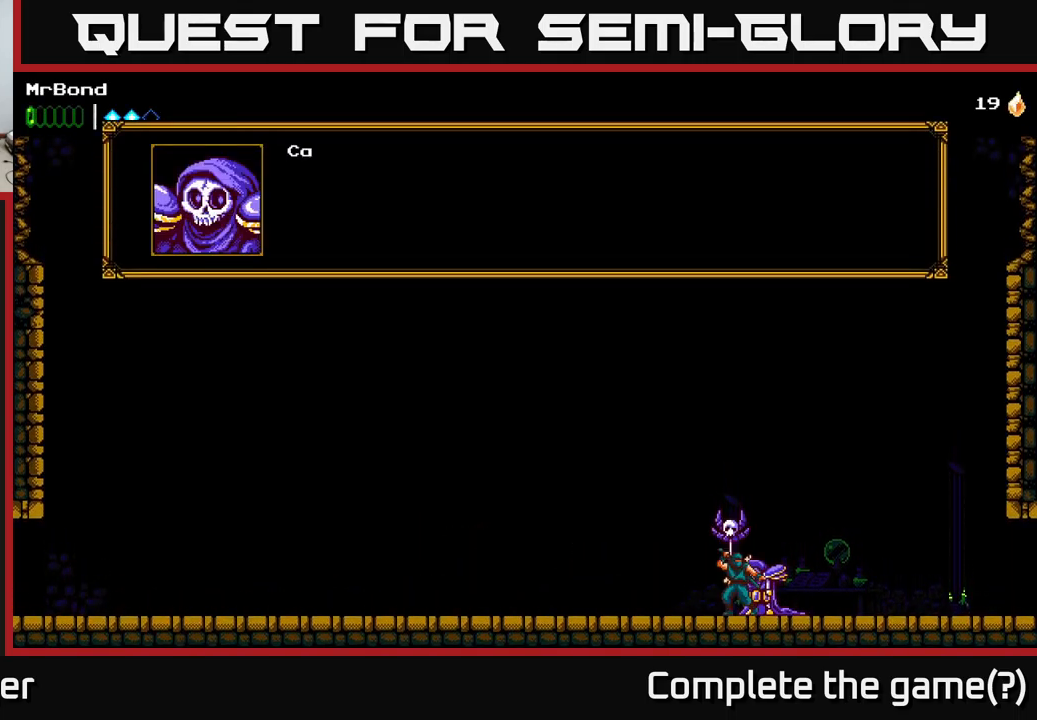
{"buttons": [], "left_stick": "center", "right_stick": "center", "events": [[17, "A", "down"], [217, "A", "up"]]}
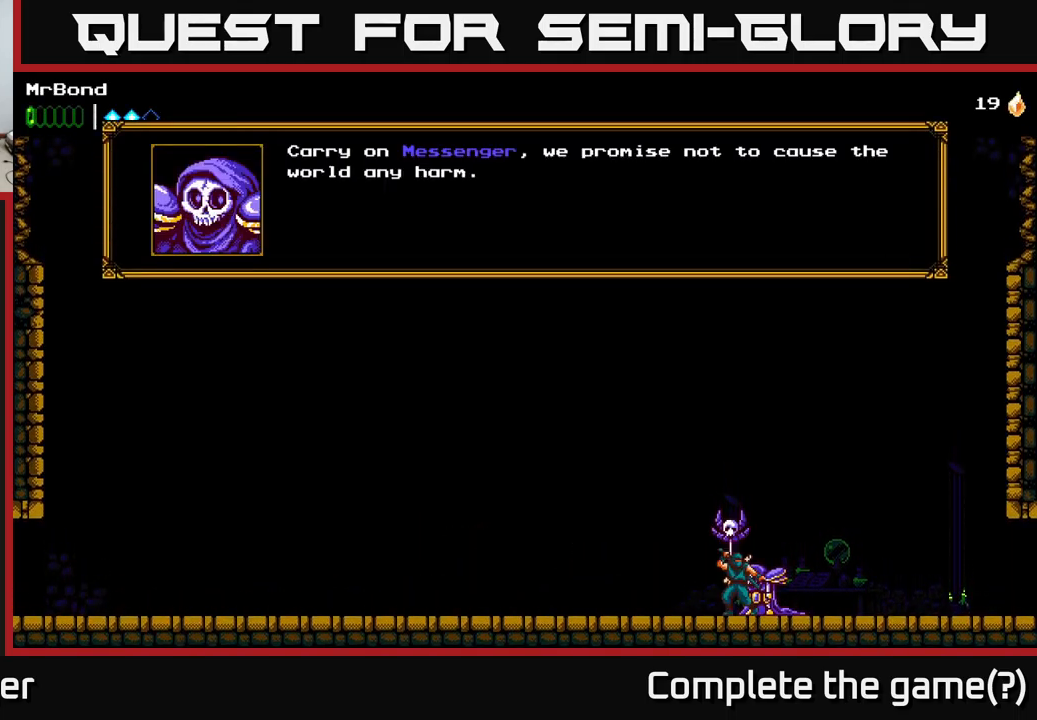
{"buttons": ["DPAD_RIGHT"], "left_stick": "center", "right_stick": "center", "events": [[184, "A", "down"], [334, "A", "up"], [350, "DPAD_RIGHT", "down"]]}
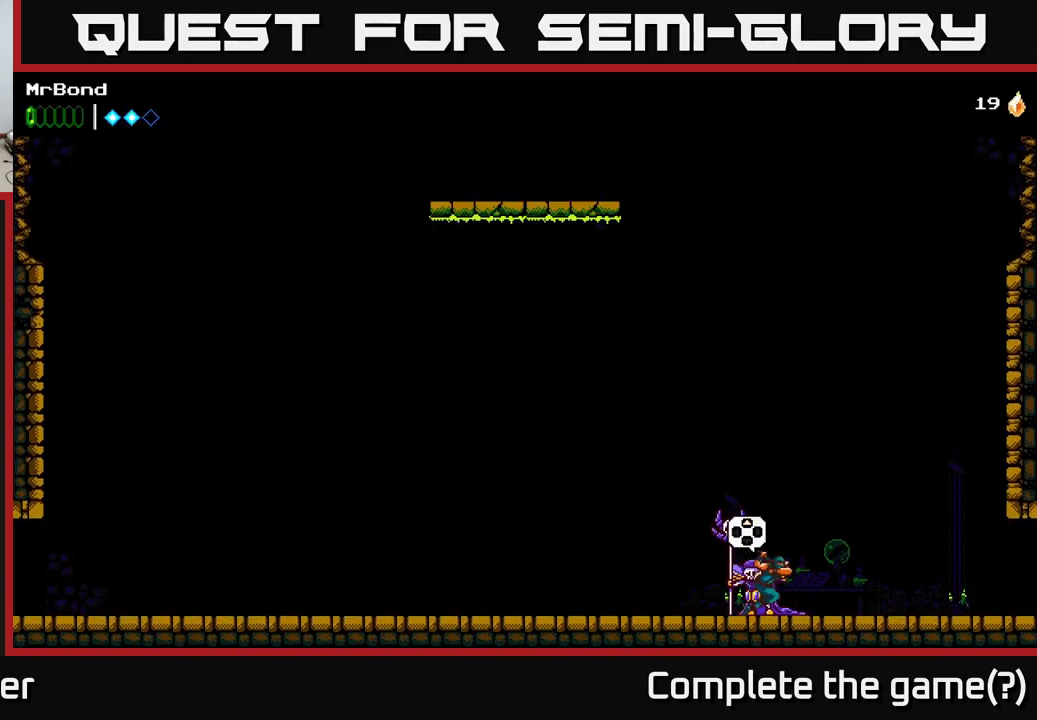
{"buttons": ["DPAD_RIGHT"], "left_stick": "center", "right_stick": "center", "events": []}
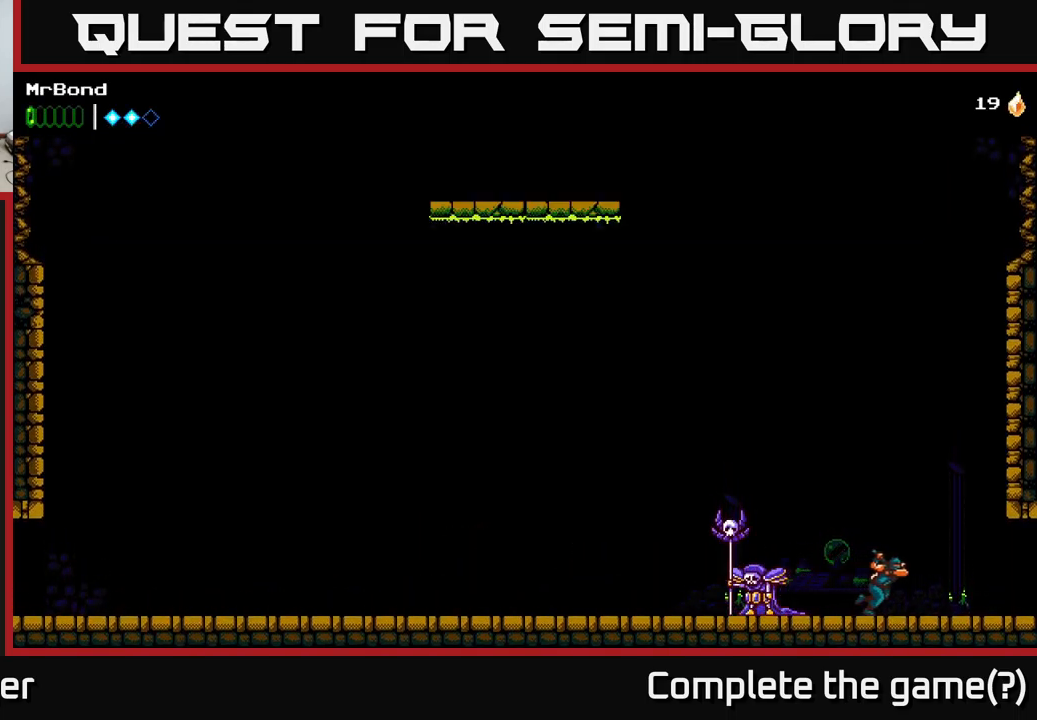
{"buttons": ["DPAD_UP", "DPAD_RIGHT"], "left_stick": "center", "right_stick": "center", "events": [[17, "A", "down"], [367, "A", "up"], [384, "DPAD_UP", "down"]]}
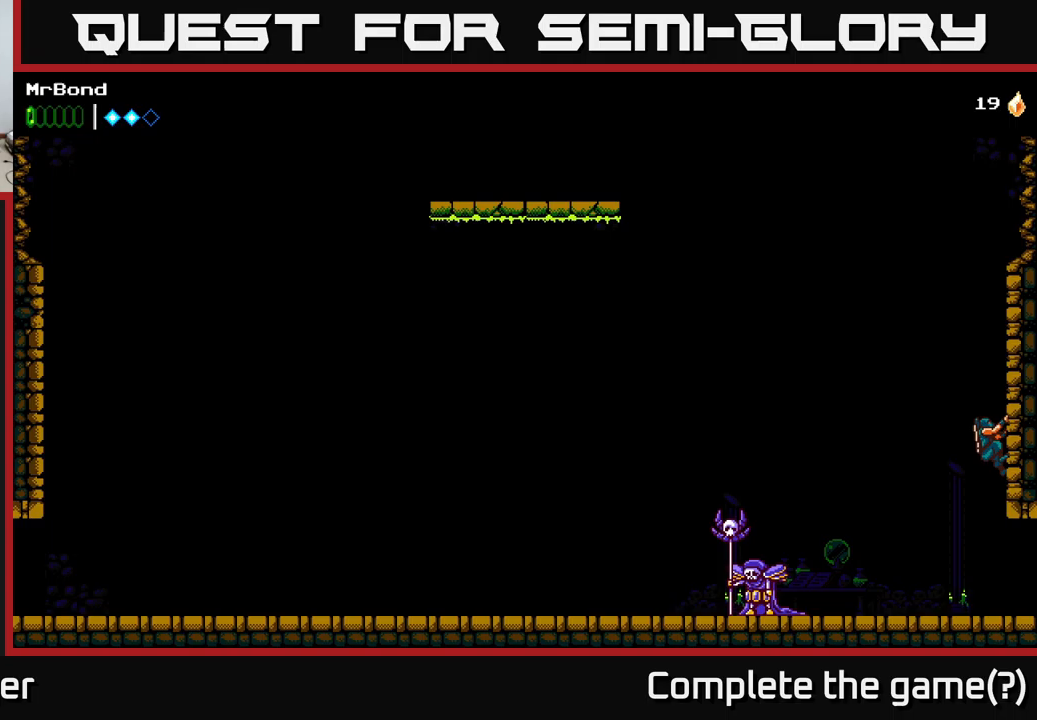
{"buttons": ["DPAD_UP"], "left_stick": "center", "right_stick": "center", "events": [[117, "DPAD_RIGHT", "up"]]}
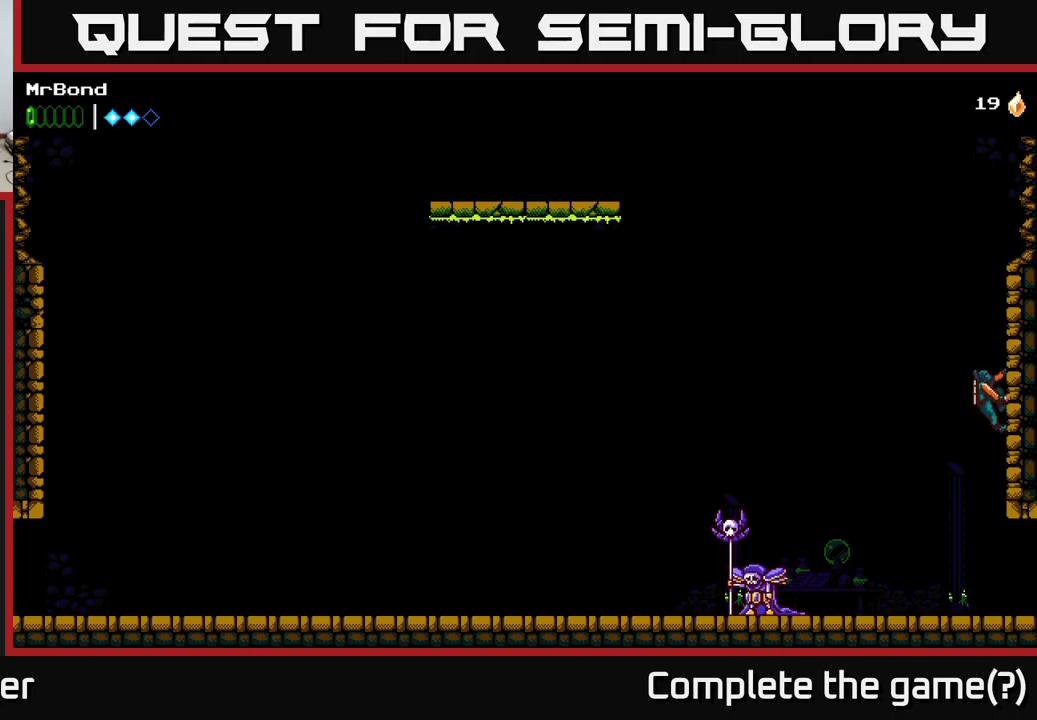
{"buttons": ["A"], "left_stick": "center", "right_stick": "center", "events": [[100, "A", "down"], [233, "DPAD_LEFT", "down"], [267, "DPAD_UP", "up"], [450, "DPAD_LEFT", "up"]]}
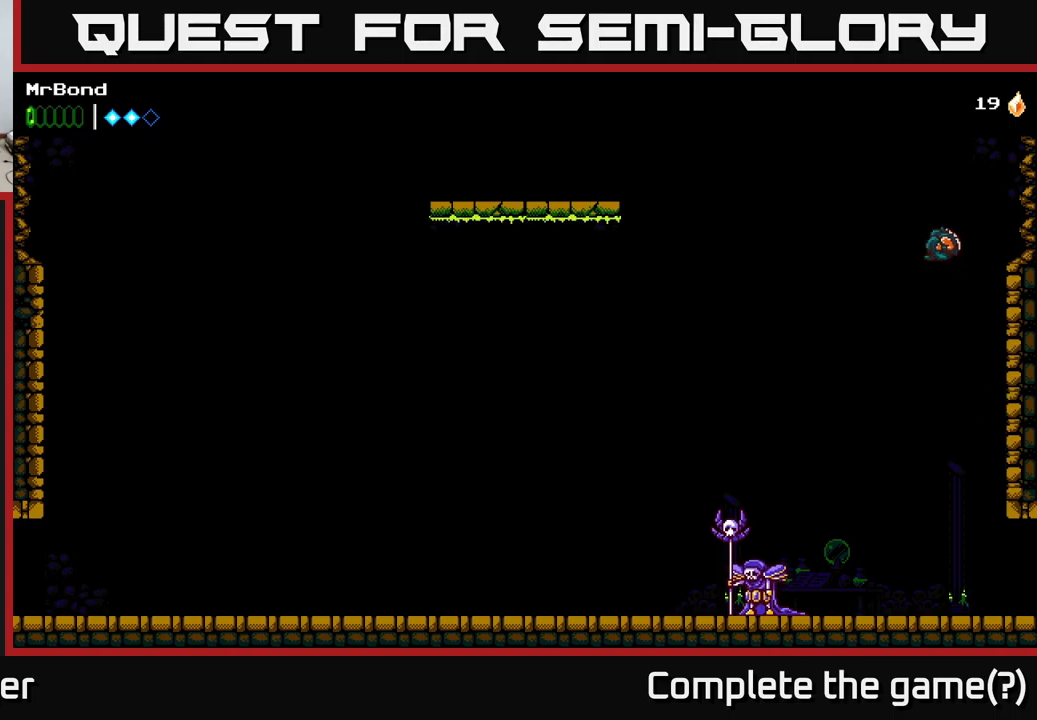
{"buttons": [], "left_stick": "center", "right_stick": "center", "events": [[117, "A", "up"]]}
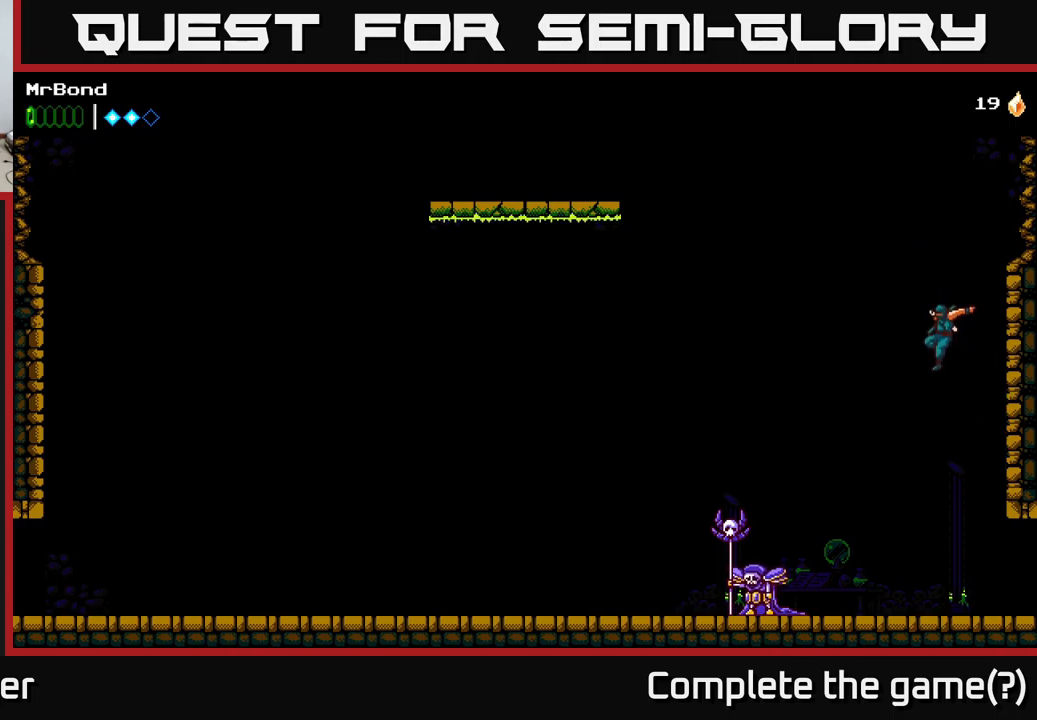
{"buttons": ["DPAD_RIGHT"], "left_stick": "center", "right_stick": "center", "events": [[200, "DPAD_RIGHT", "down"]]}
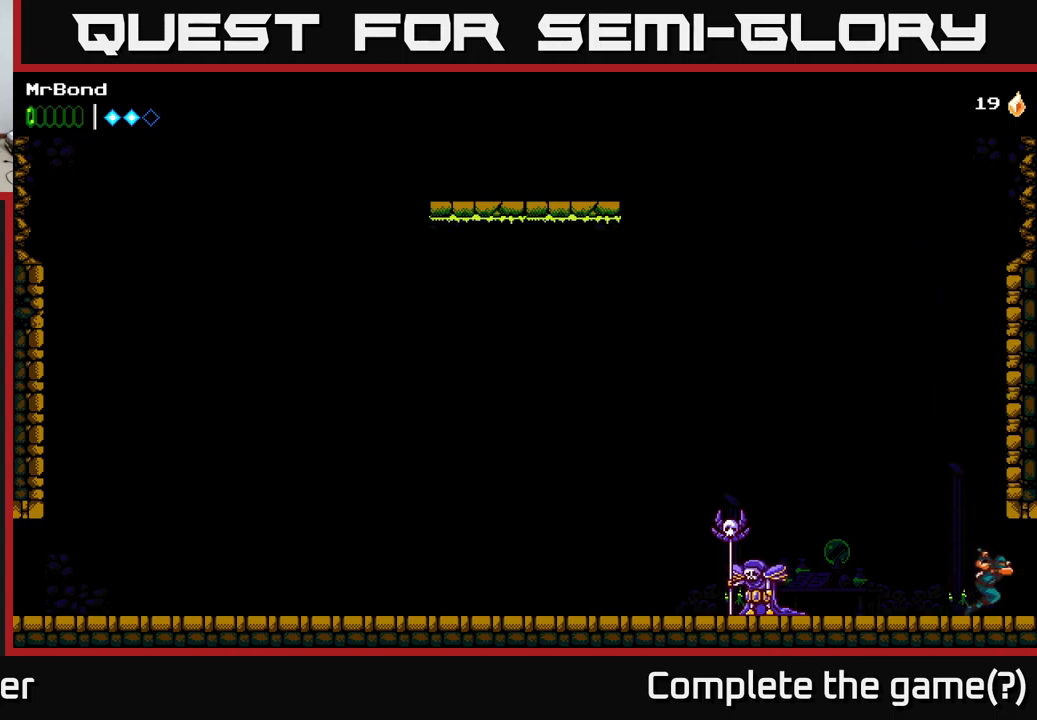
{"buttons": ["DPAD_RIGHT"], "left_stick": "center", "right_stick": "center", "events": []}
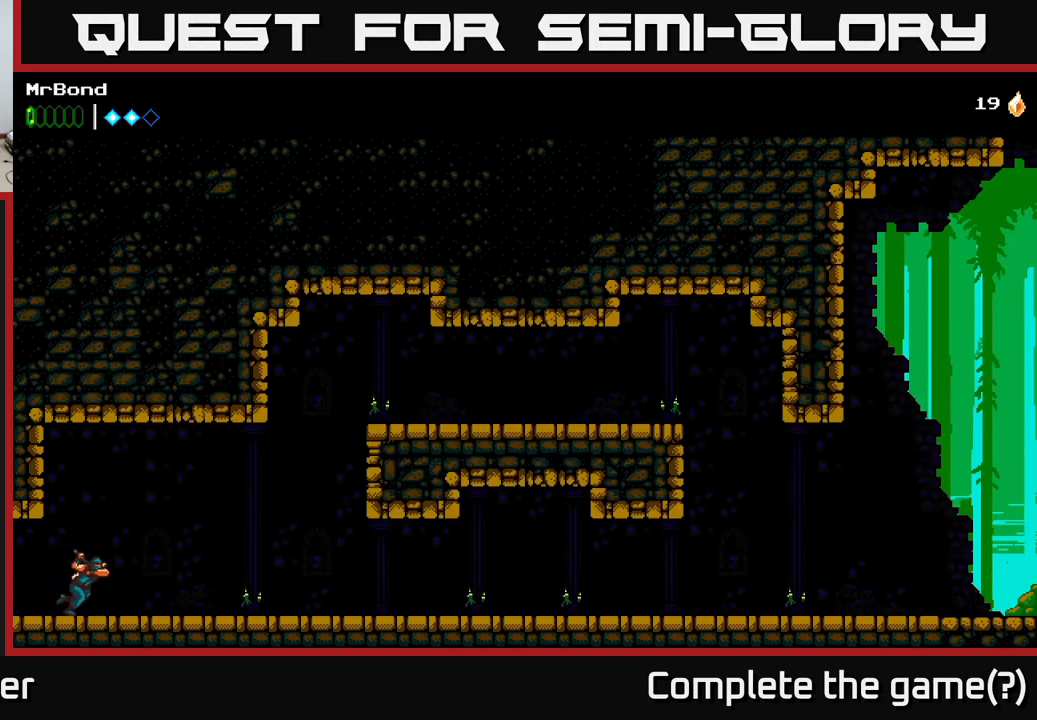
{"buttons": ["DPAD_RIGHT"], "left_stick": "center", "right_stick": "center", "events": []}
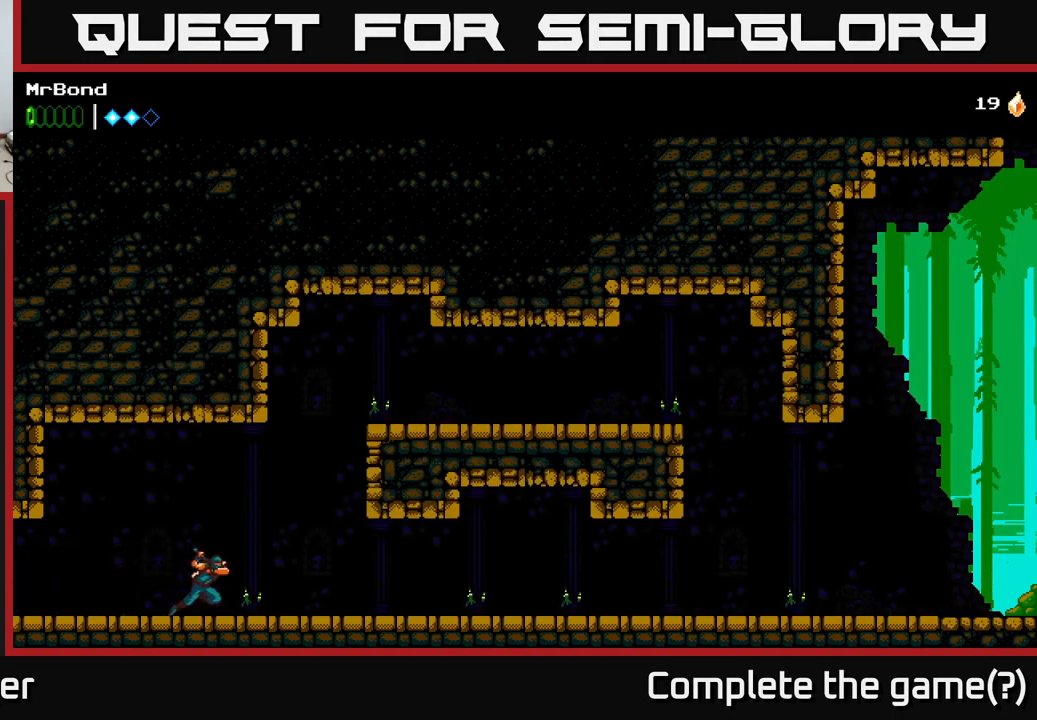
{"buttons": ["DPAD_RIGHT"], "left_stick": "center", "right_stick": "center", "events": [[200, "A", "down"], [417, "A", "up"]]}
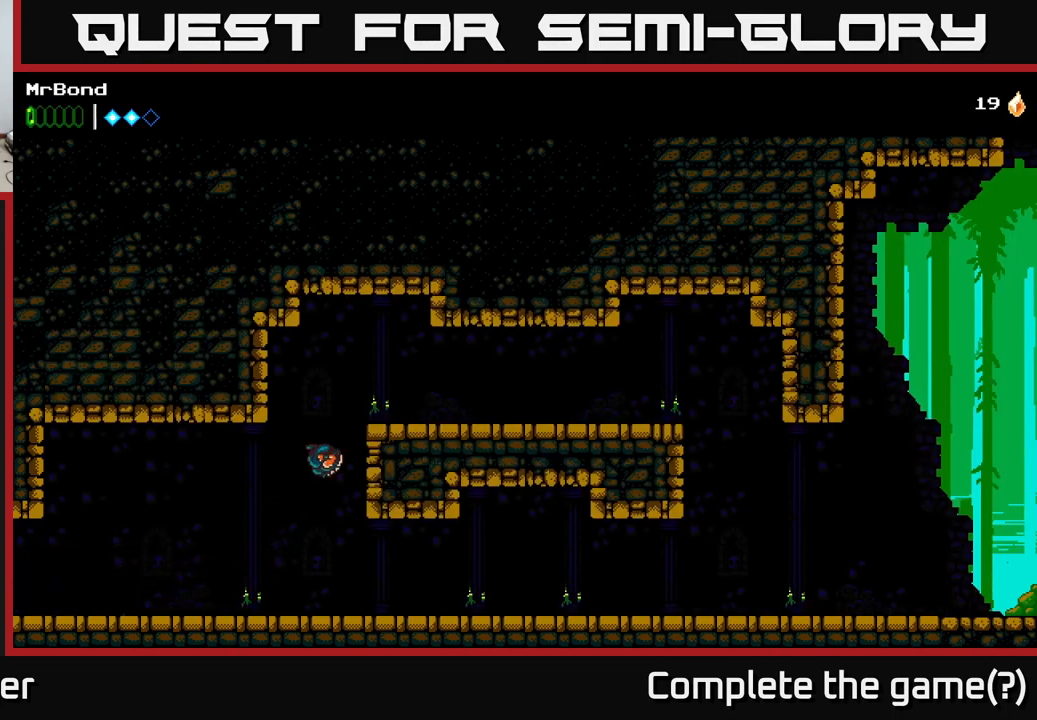
{"buttons": ["DPAD_RIGHT"], "left_stick": "center", "right_stick": "center", "events": [[50, "A", "down"], [250, "A", "up"]]}
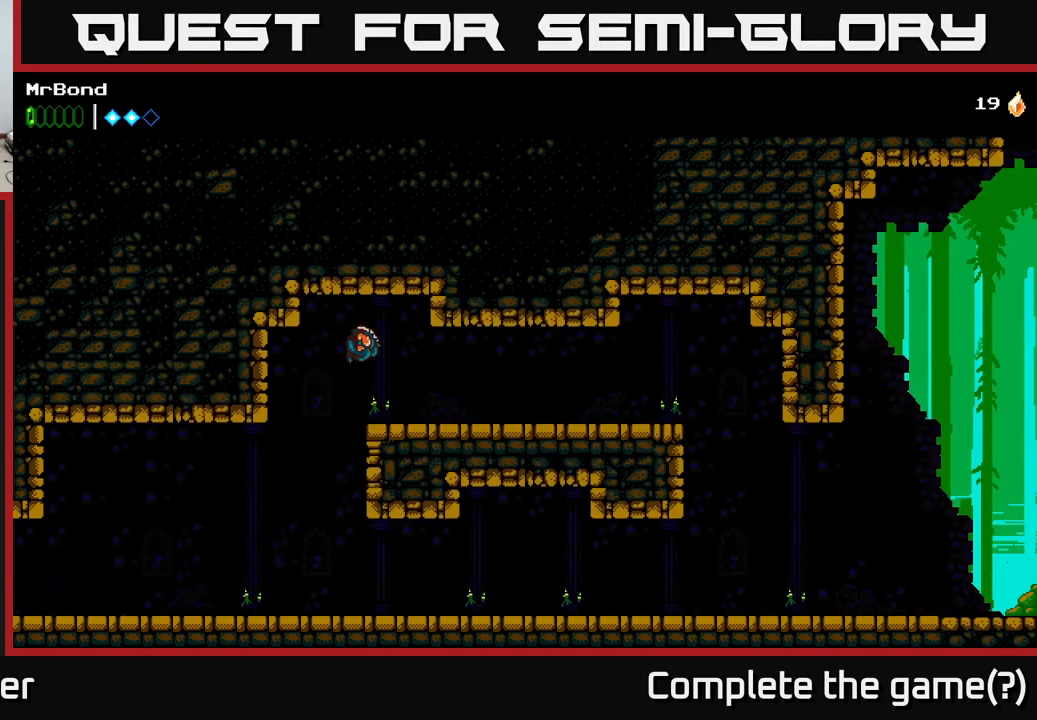
{"buttons": ["DPAD_RIGHT"], "left_stick": "center", "right_stick": "center", "events": []}
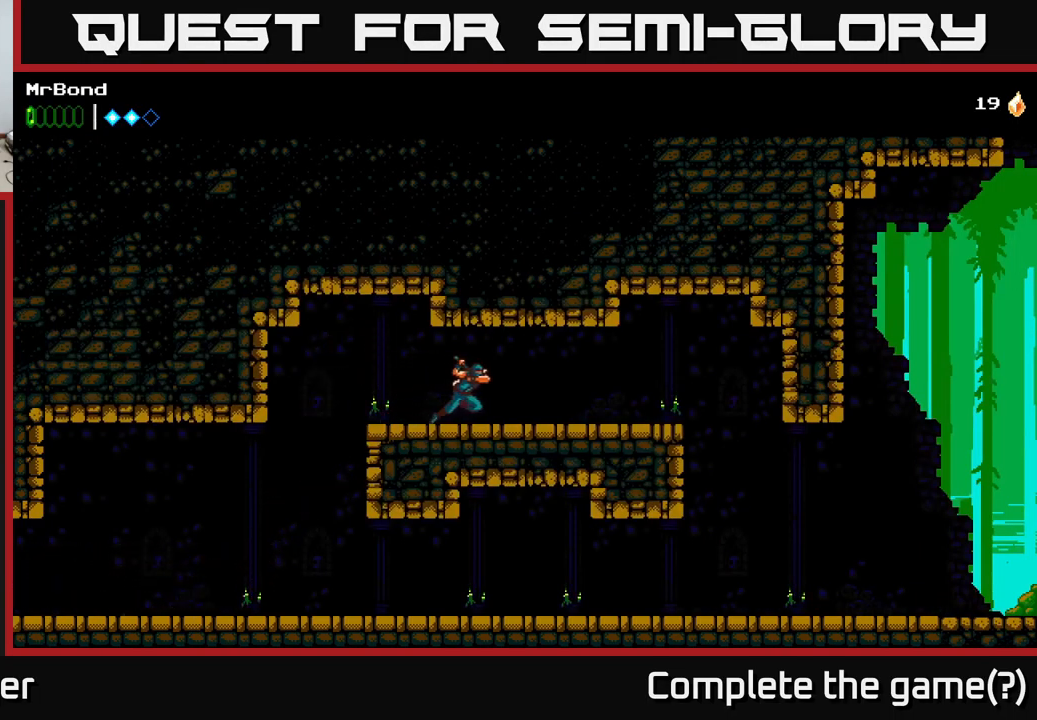
{"buttons": ["DPAD_RIGHT"], "left_stick": "center", "right_stick": "center", "events": []}
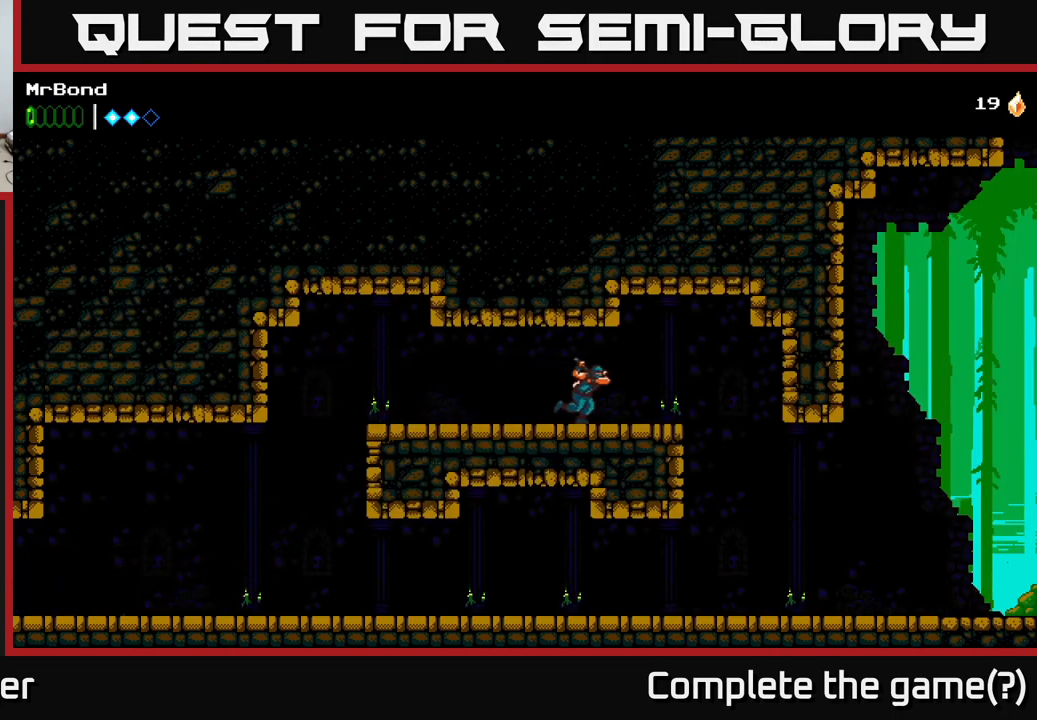
{"buttons": ["DPAD_RIGHT"], "left_stick": "center", "right_stick": "center", "events": [[199, "A", "down"], [233, "A", "up"]]}
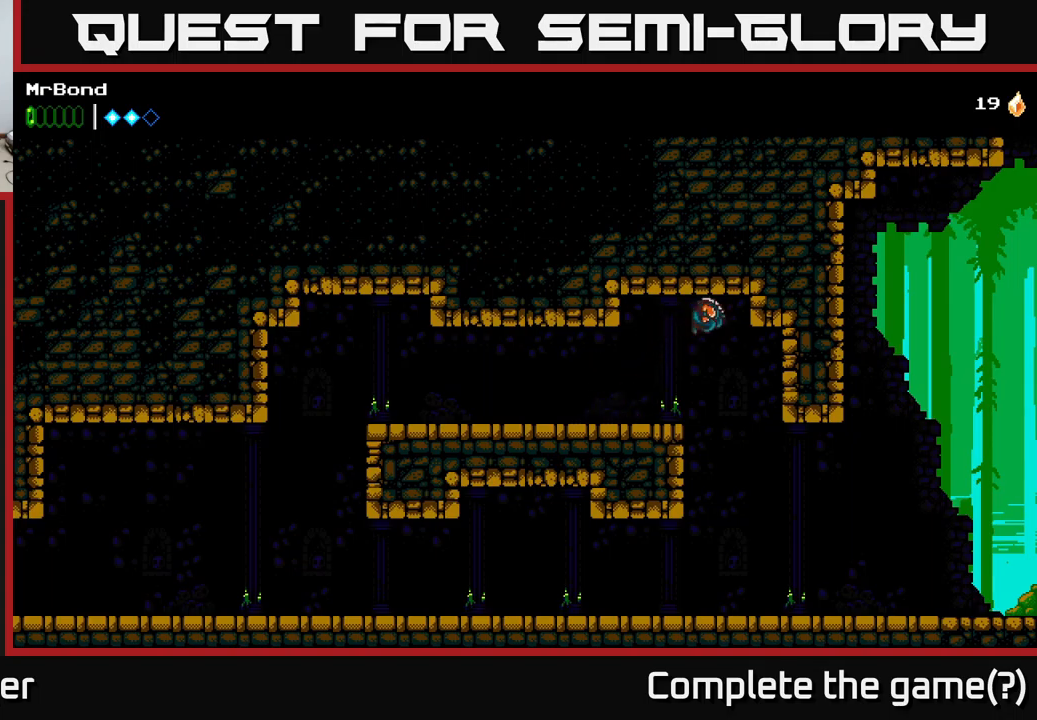
{"buttons": ["DPAD_RIGHT"], "left_stick": "center", "right_stick": "center", "events": [[117, "DPAD_RIGHT", "up"], [350, "DPAD_RIGHT", "down"]]}
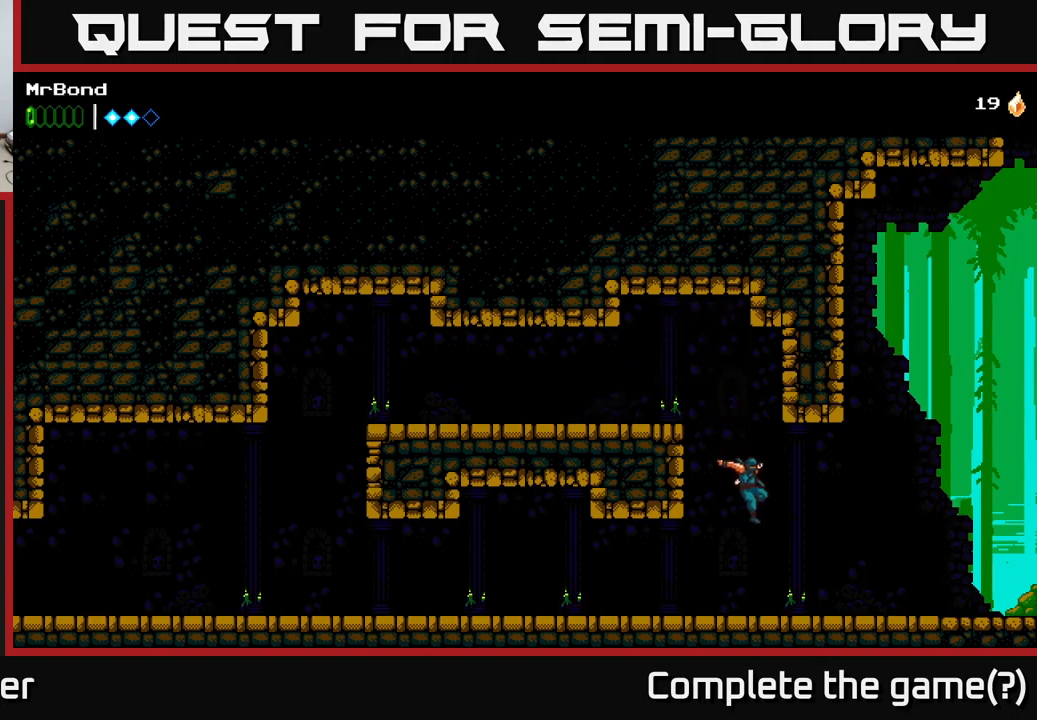
{"buttons": ["DPAD_RIGHT"], "left_stick": "center", "right_stick": "center", "events": []}
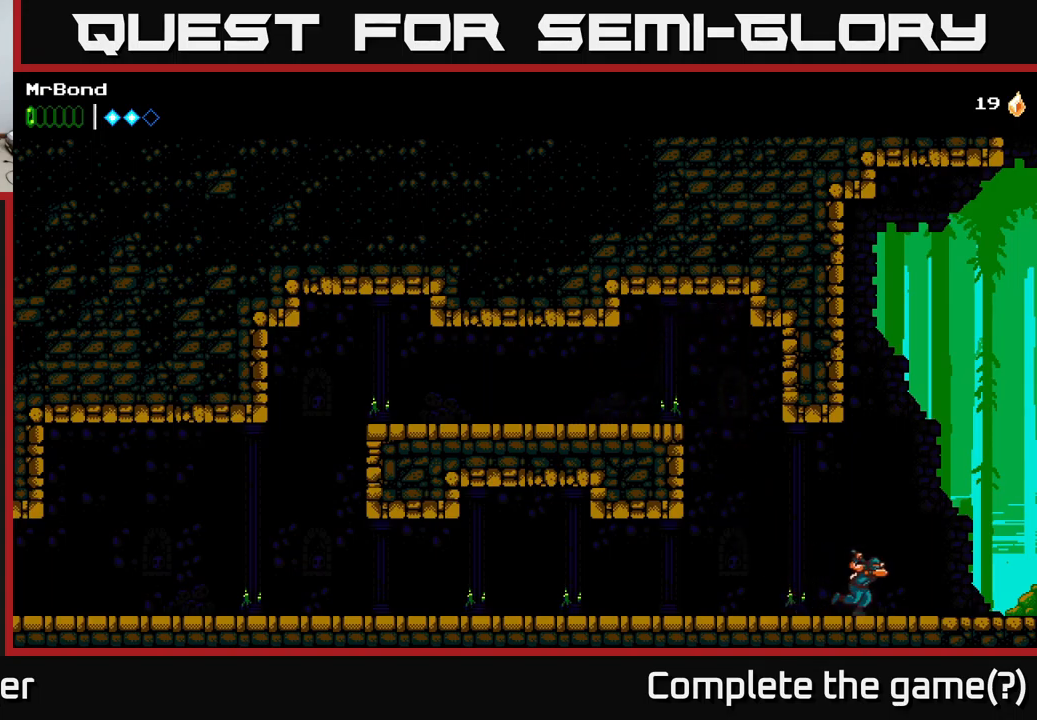
{"buttons": ["DPAD_RIGHT"], "left_stick": "center", "right_stick": "center", "events": []}
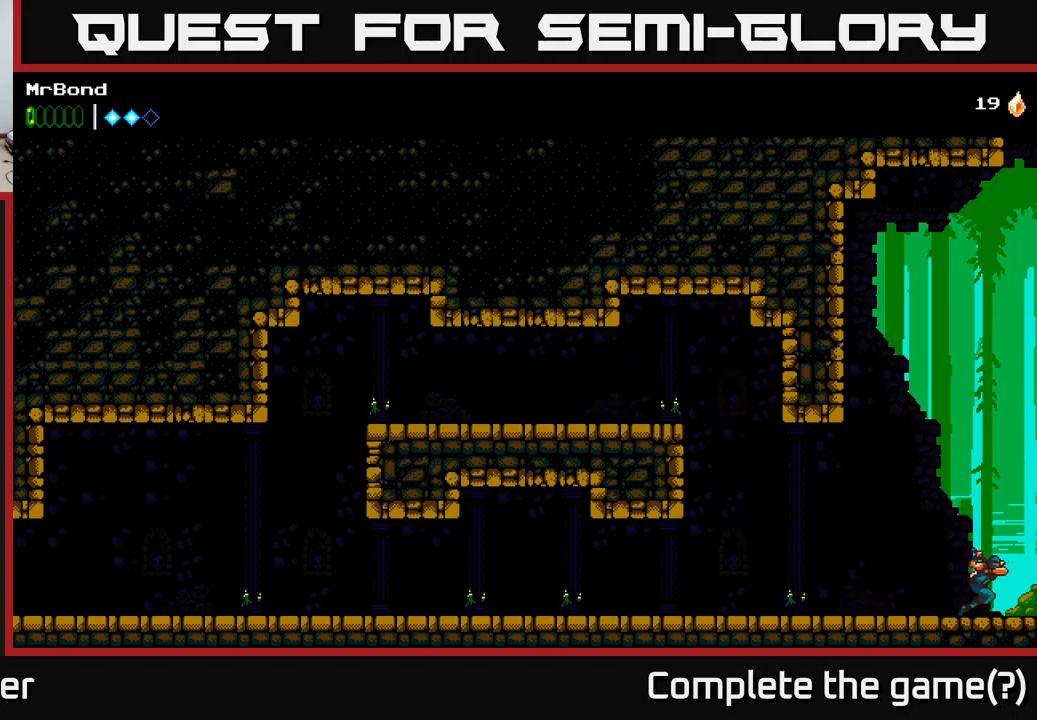
{"buttons": ["DPAD_RIGHT"], "left_stick": "center", "right_stick": "center", "events": []}
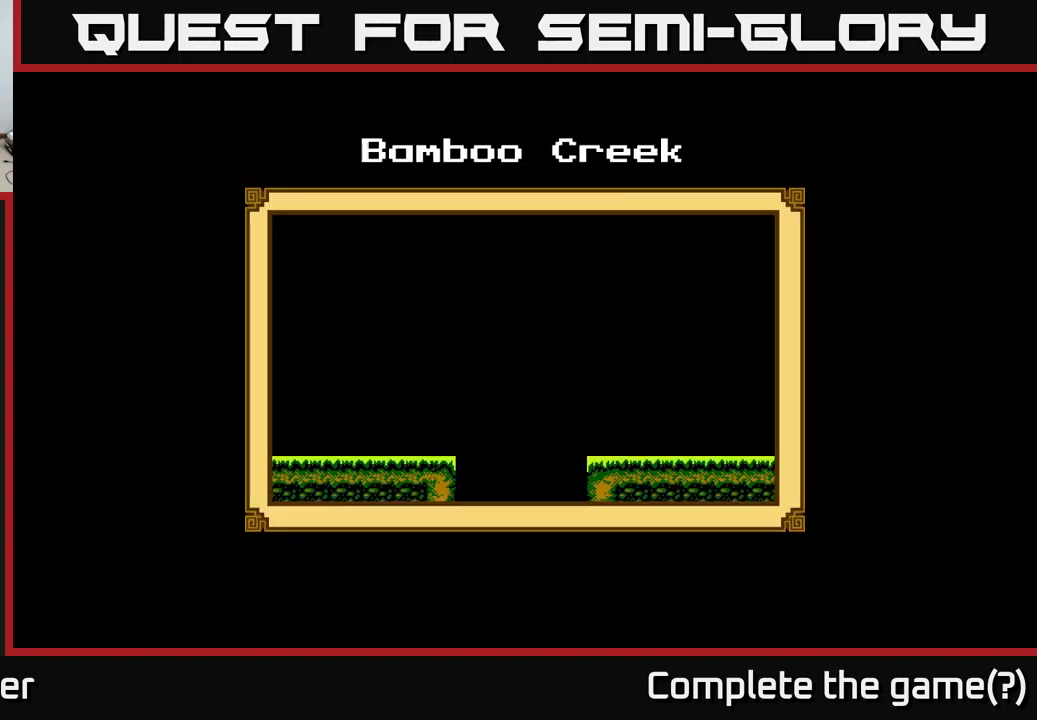
{"buttons": [], "left_stick": "center", "right_stick": "center", "events": [[467, "DPAD_RIGHT", "up"]]}
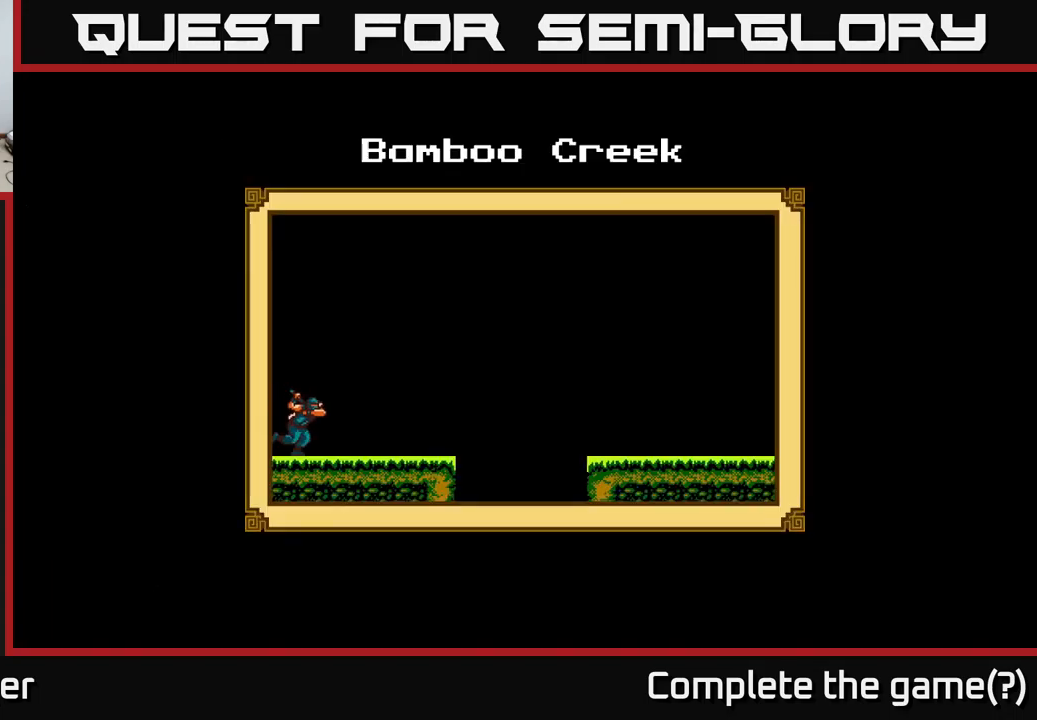
{"buttons": [], "left_stick": "center", "right_stick": "center", "events": []}
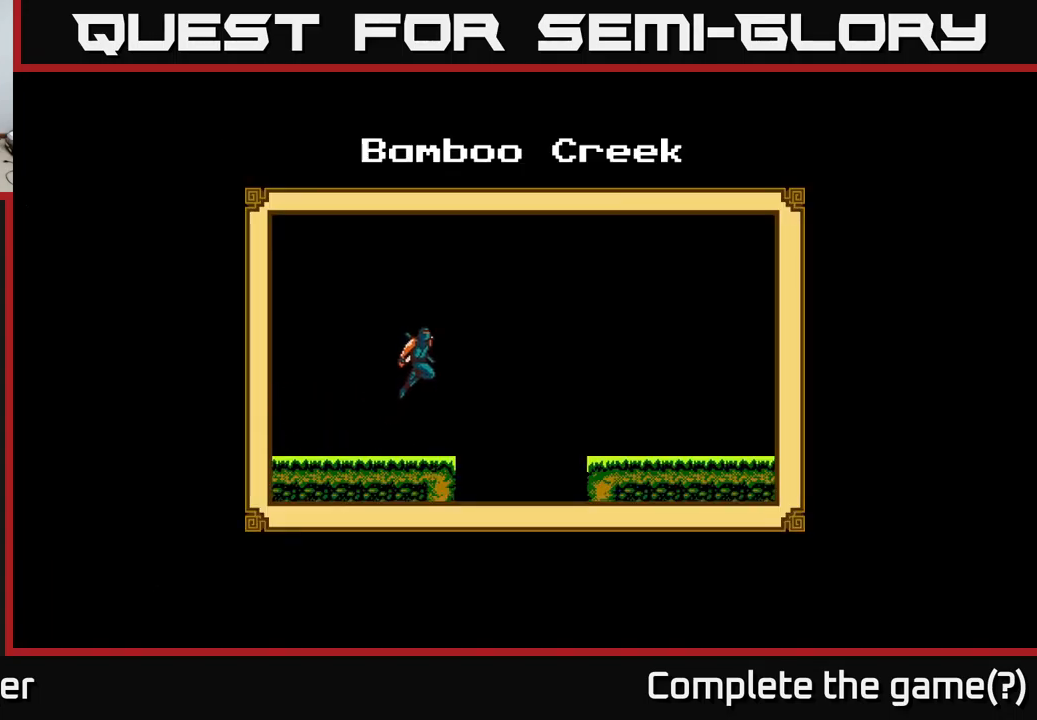
{"buttons": [], "left_stick": "center", "right_stick": "center", "events": []}
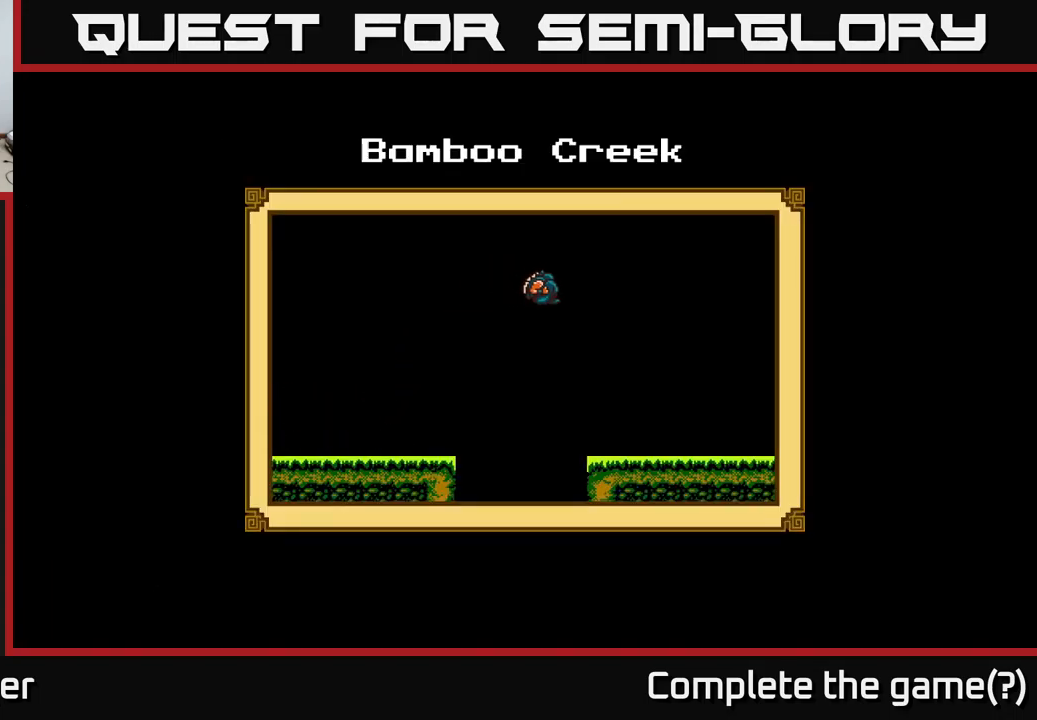
{"buttons": ["DPAD_RIGHT"], "left_stick": "center", "right_stick": "center", "events": [[17, "DPAD_RIGHT", "down"]]}
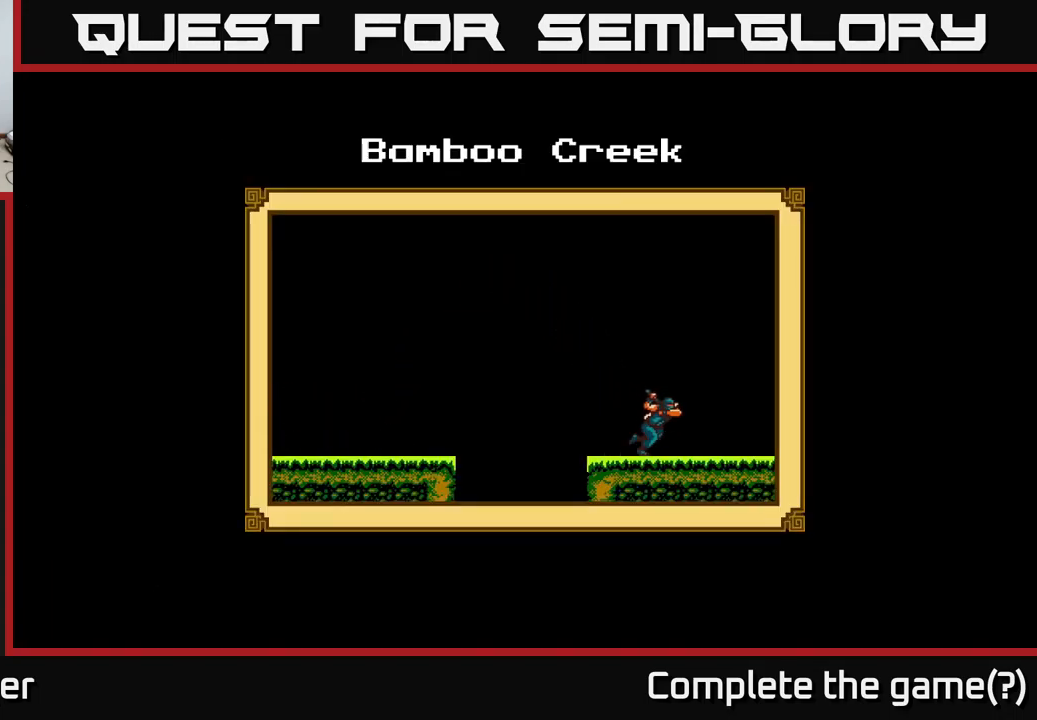
{"buttons": ["DPAD_RIGHT"], "left_stick": "center", "right_stick": "center", "events": []}